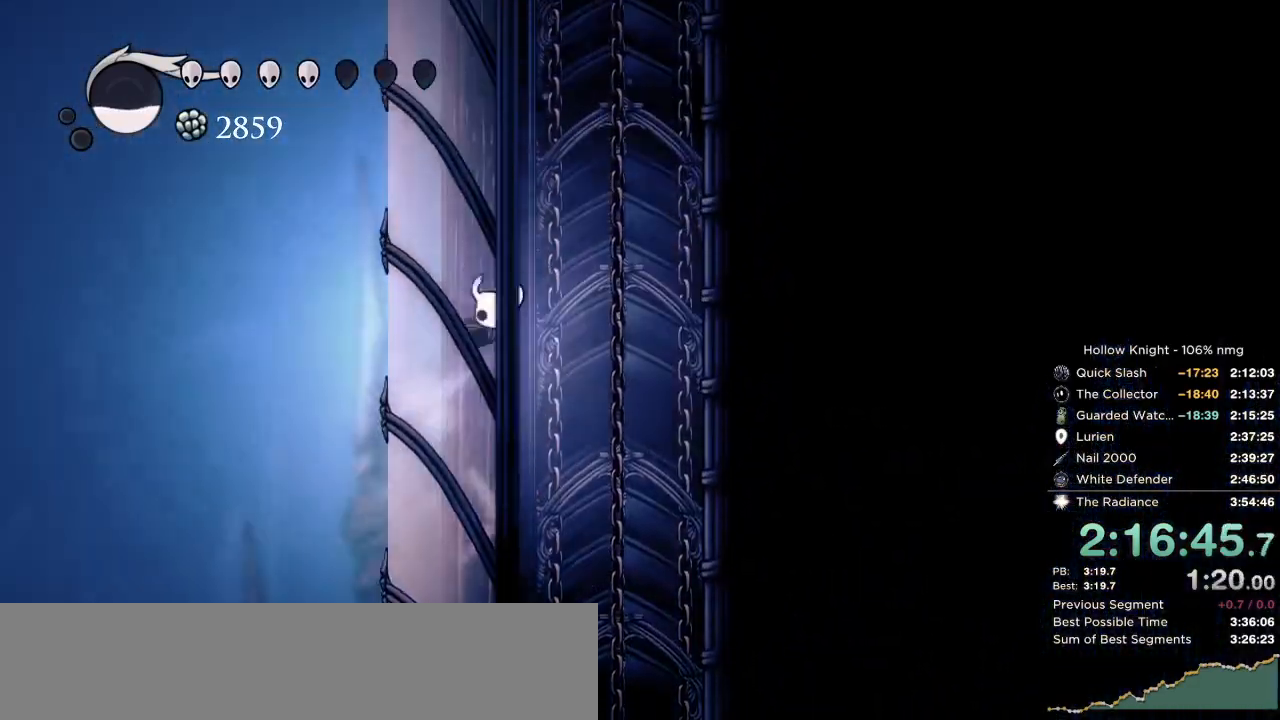
Gameplay with keyboard; each line is a JSON object with the keys held at the frame after it. "events" lists presses ("down") and releases ("up") of "cast", "cdash", "dash", "dnail", "down", "escape", "focus", "inv", "jump", "left", "nail", "return", "right" and "up" between this image and that frame as [ms after this image, input, new state], when the widget could be followed in between. No other keys are recorded. Mouse input is not recorded. Key names are as the overlay labels them; some are game actions (e.g. jump) rather than physical keys.
{"keys": ["jump", "left"], "events": [[200, "jump", "up"], [250, "jump", "down"]]}
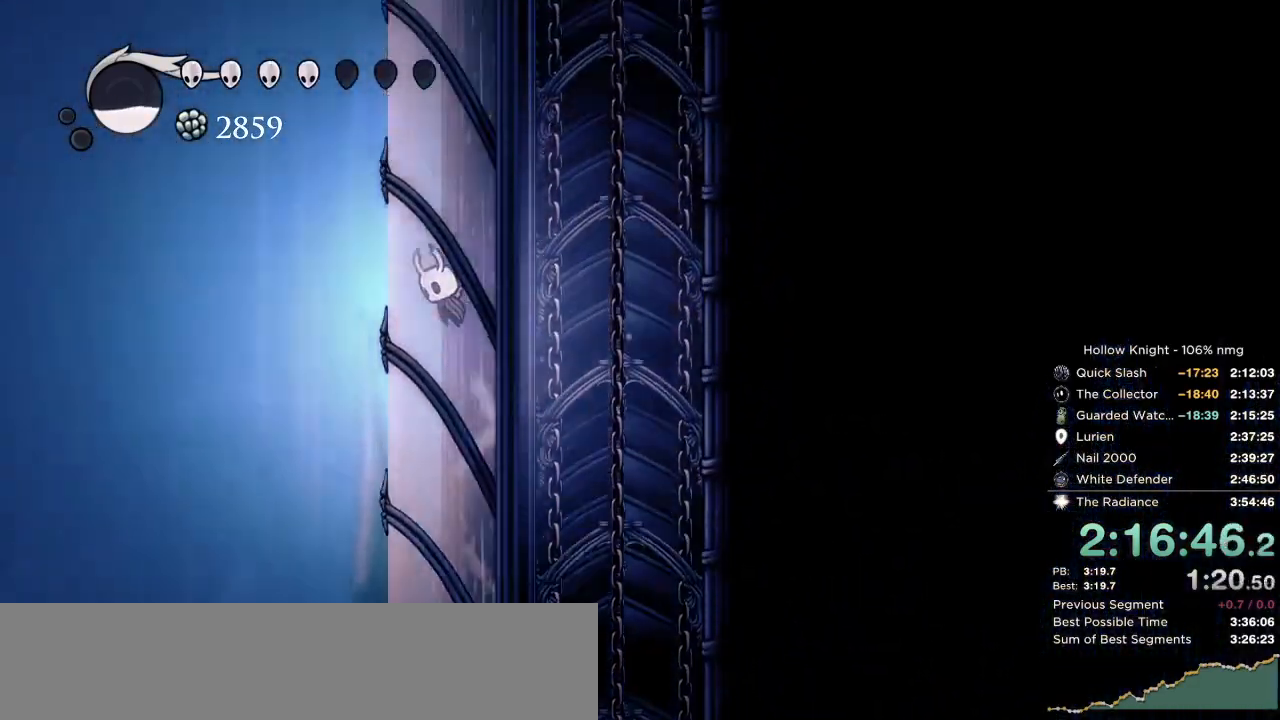
{"keys": ["jump", "left"], "events": [[17, "jump", "up"], [83, "jump", "down"], [383, "jump", "up"], [433, "jump", "down"]]}
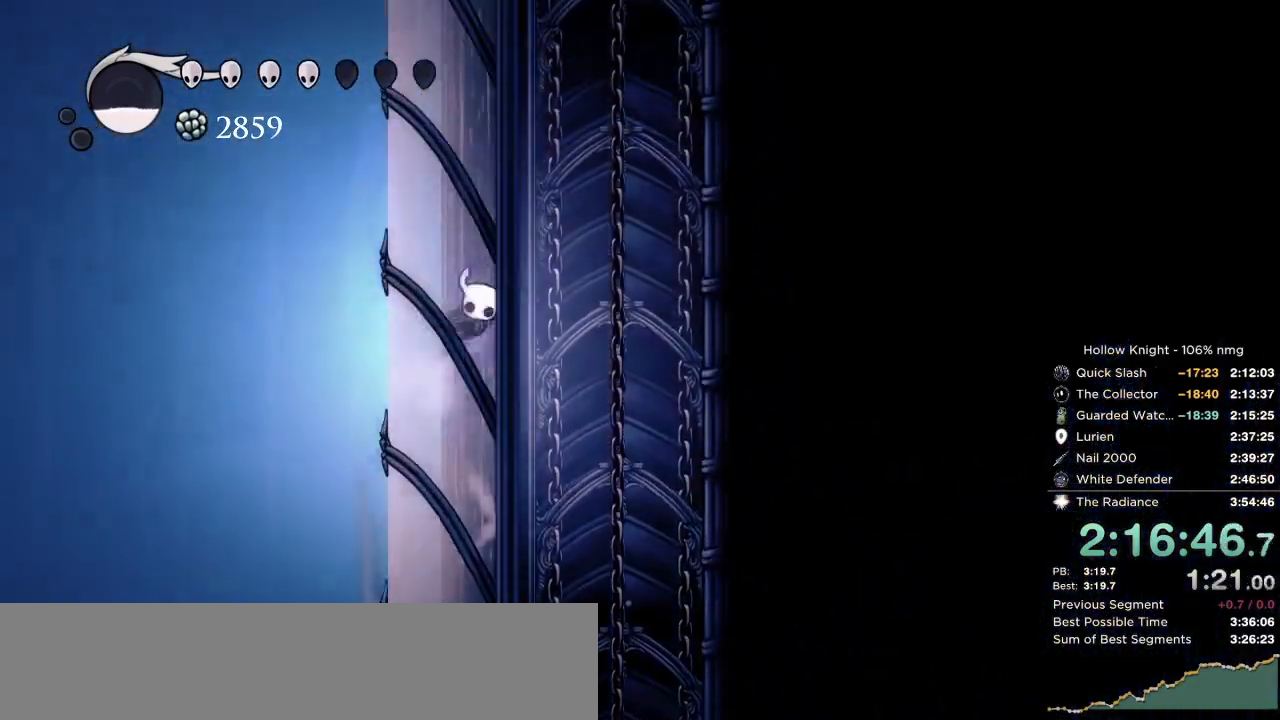
{"keys": ["jump", "left"], "events": [[250, "jump", "up"], [283, "jump", "down"]]}
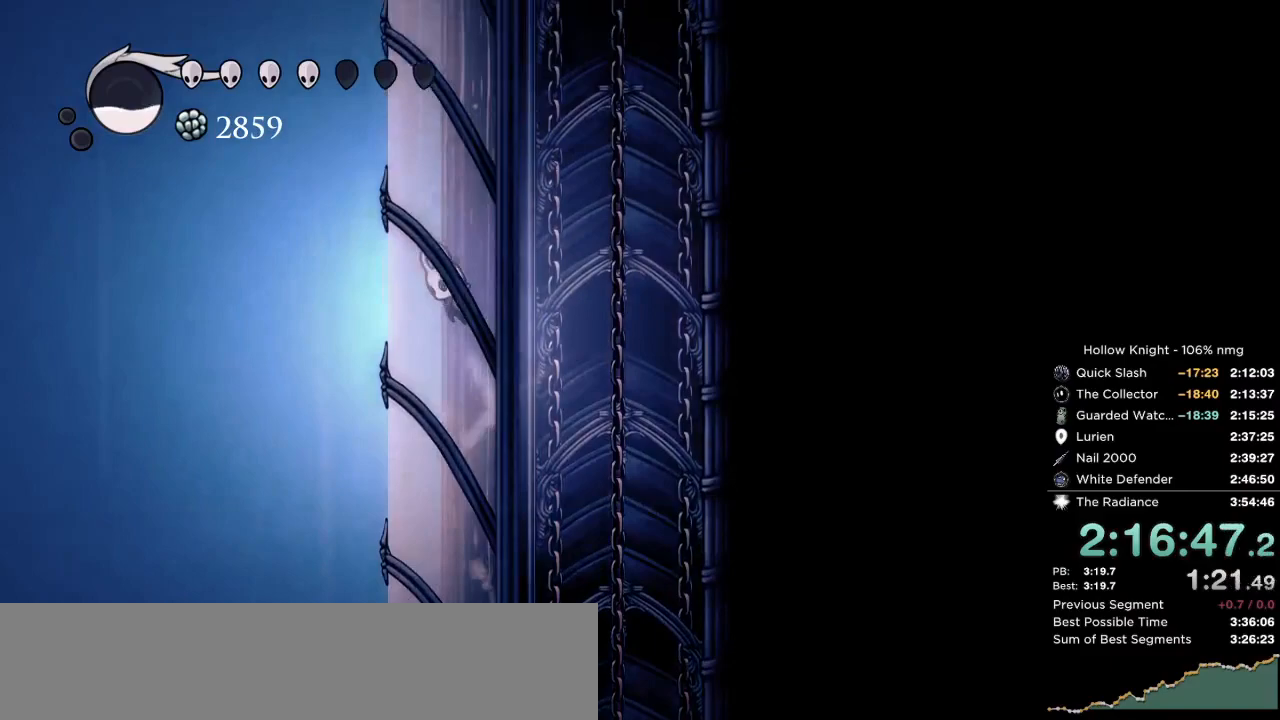
{"keys": ["jump", "left"], "events": [[67, "jump", "up"], [117, "jump", "down"], [417, "jump", "up"], [450, "jump", "down"]]}
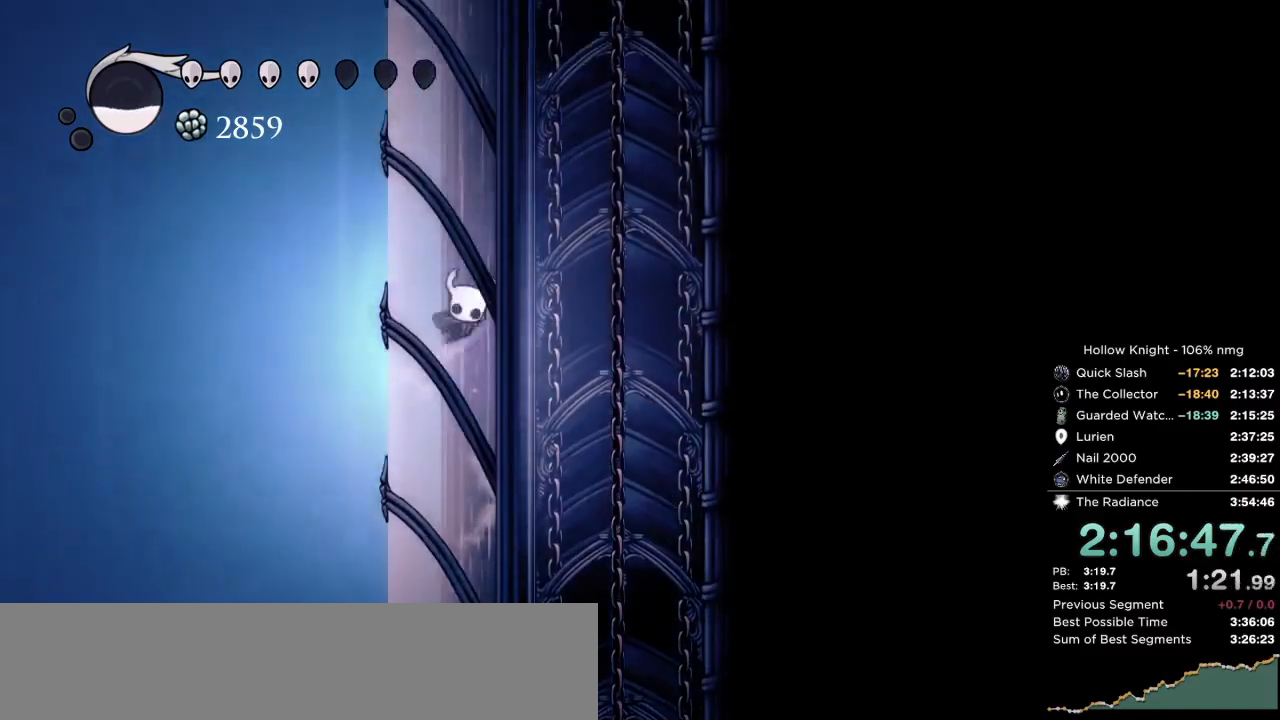
{"keys": ["jump", "left"], "events": []}
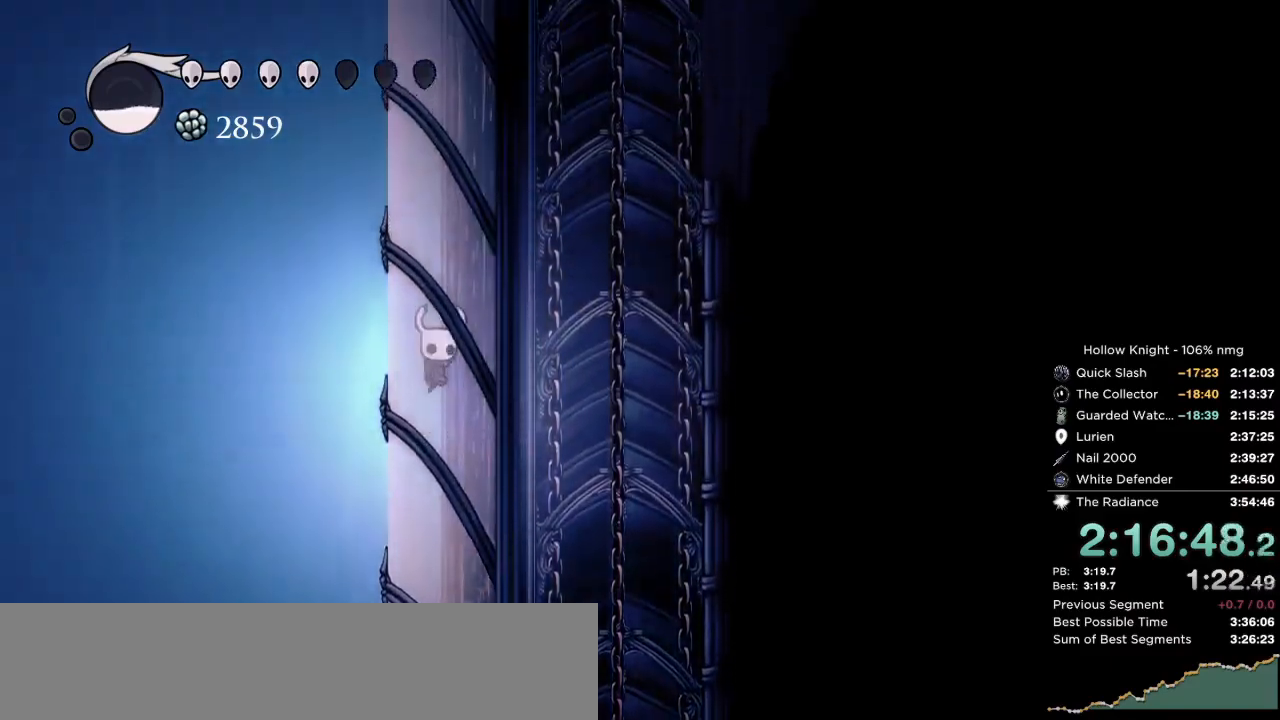
{"keys": ["jump", "left"], "events": [[83, "jump", "up"], [117, "jump", "down"], [433, "jump", "up"], [483, "jump", "down"]]}
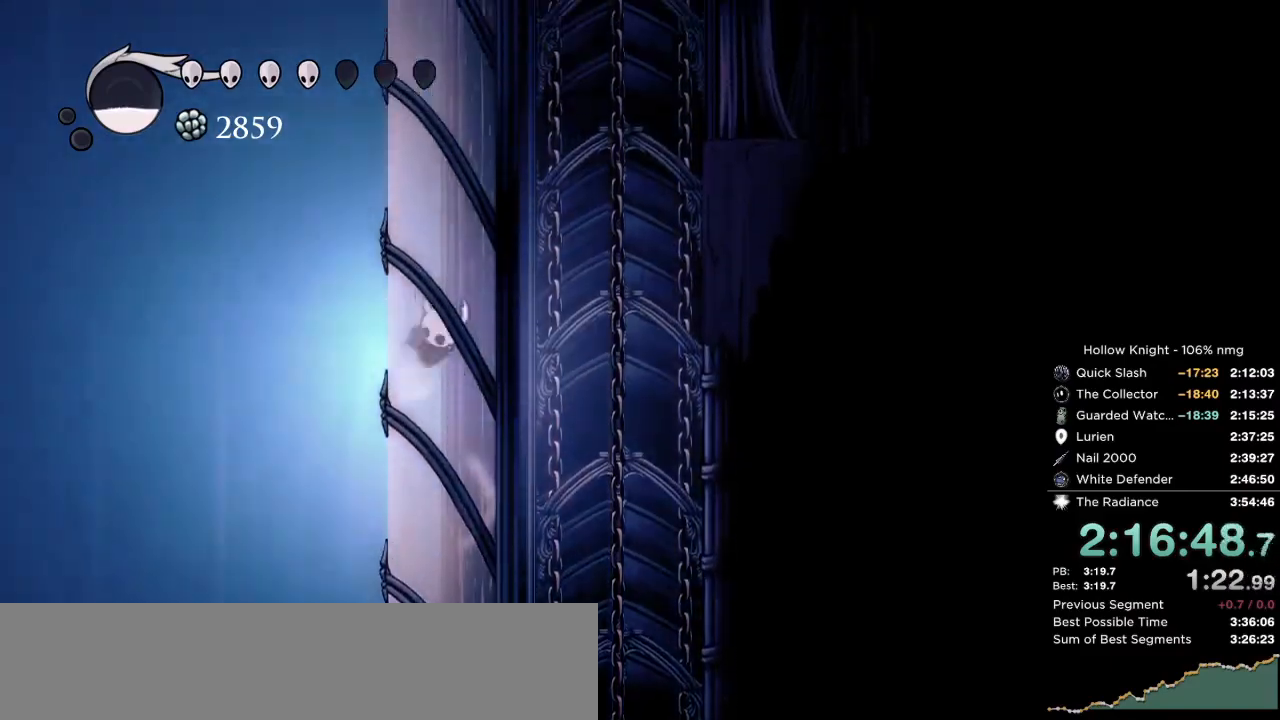
{"keys": ["jump", "left"], "events": [[300, "jump", "up"], [367, "jump", "down"]]}
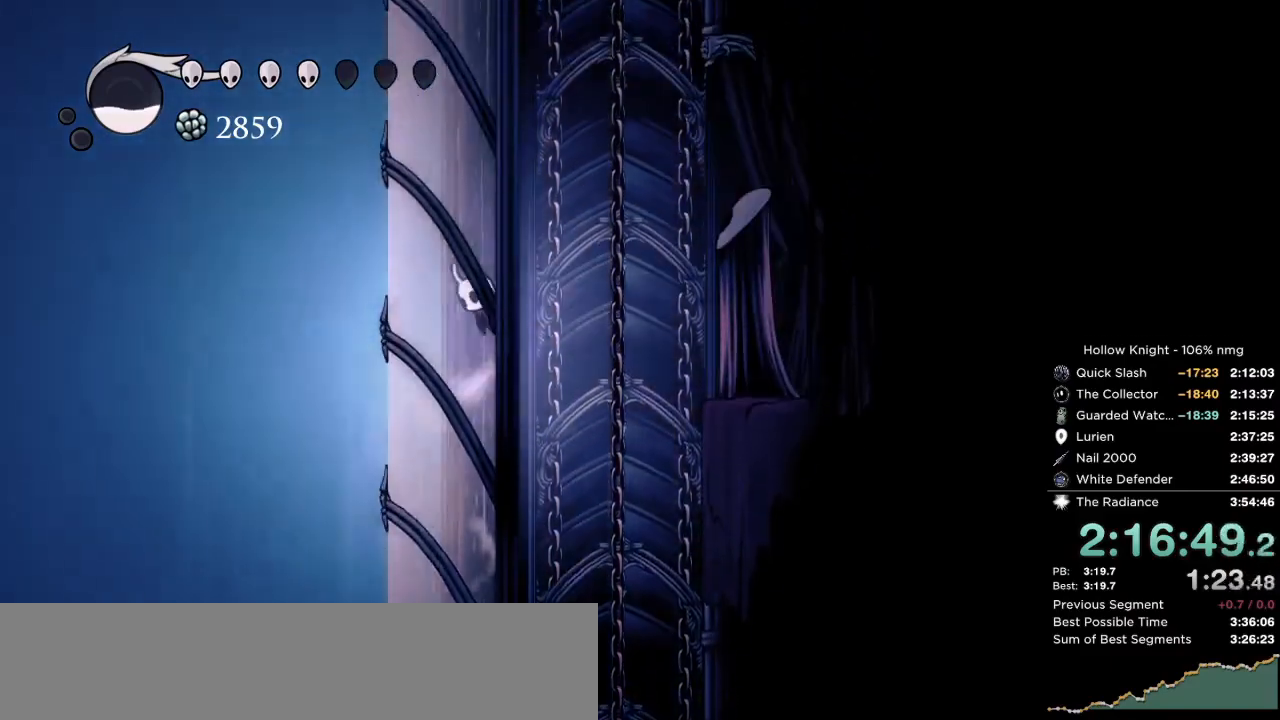
{"keys": ["left"], "events": [[150, "jump", "up"], [200, "jump", "down"], [500, "jump", "up"]]}
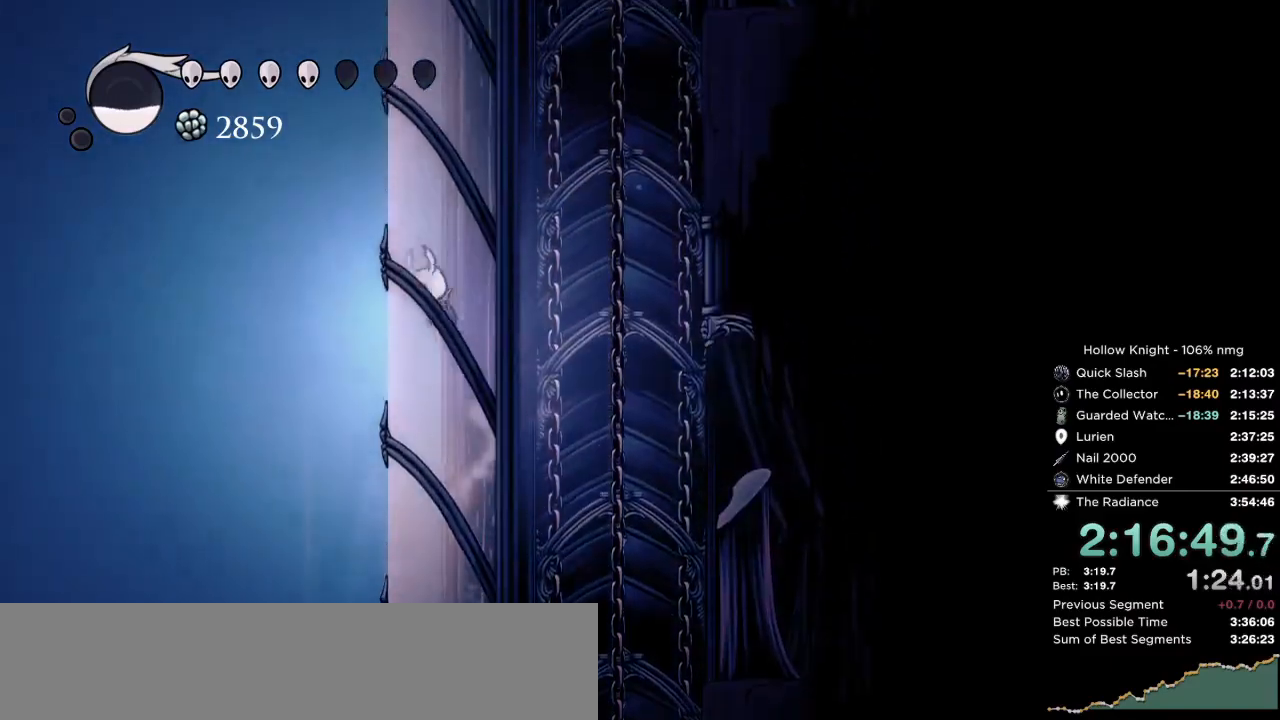
{"keys": ["jump", "left"], "events": [[67, "jump", "down"], [333, "jump", "up"], [417, "jump", "down"]]}
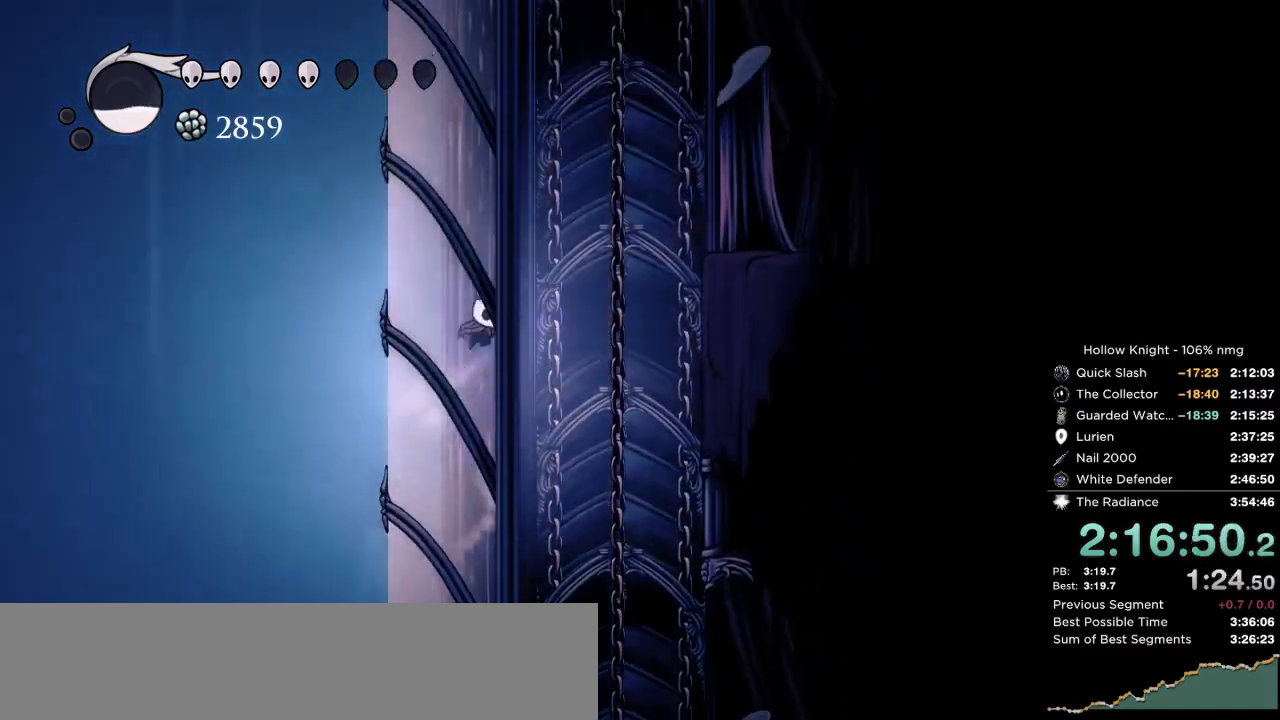
{"keys": ["jump", "left"], "events": [[183, "jump", "up"], [250, "jump", "down"]]}
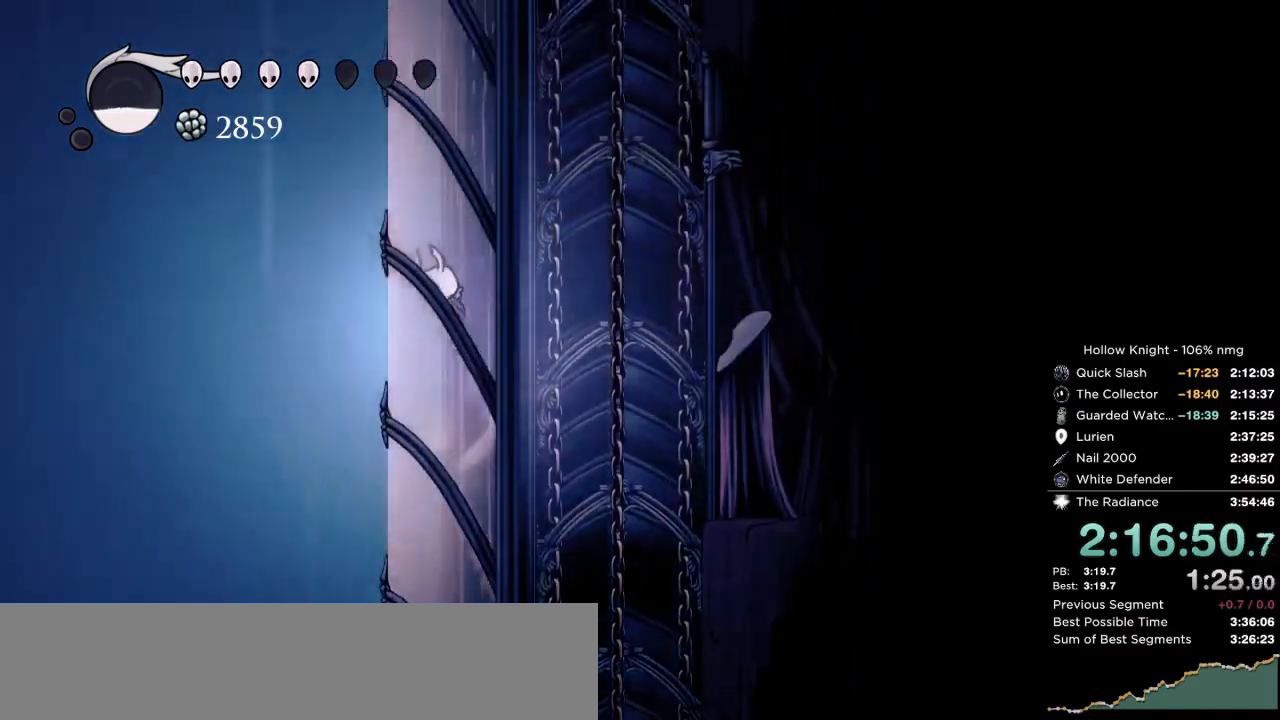
{"keys": ["jump", "left"], "events": [[50, "jump", "up"], [117, "jump", "down"], [383, "jump", "up"], [433, "jump", "down"]]}
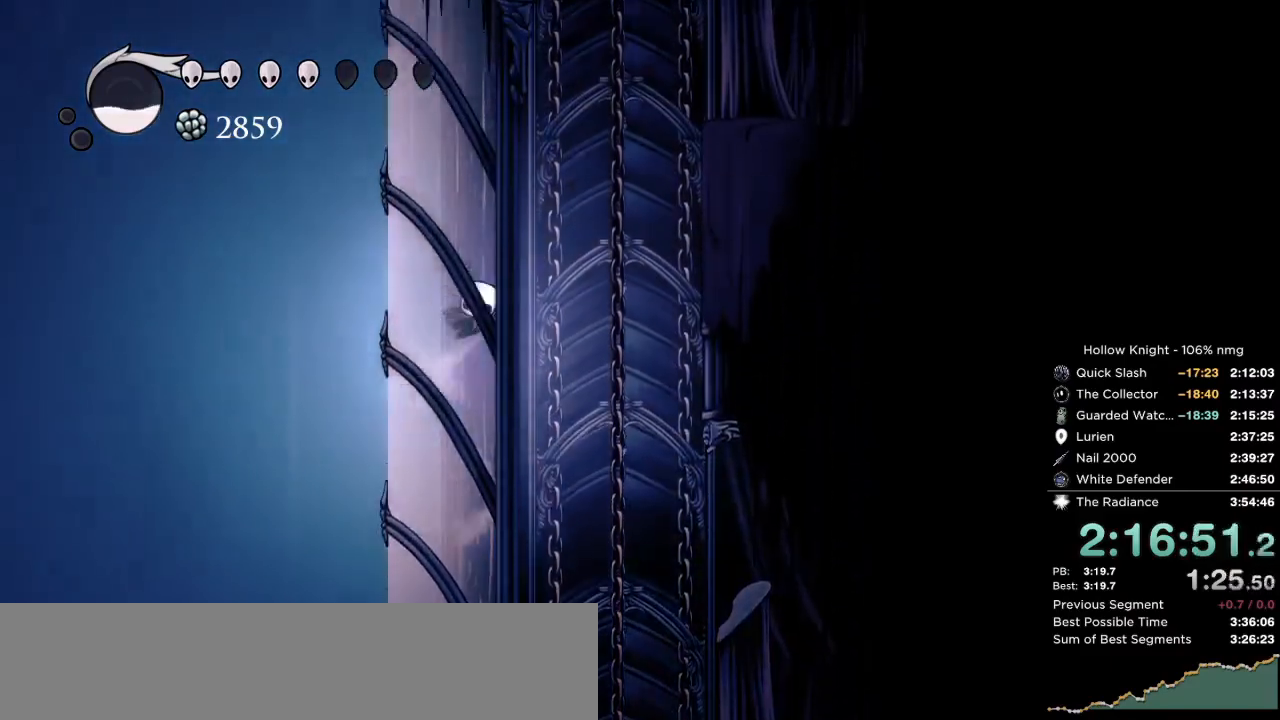
{"keys": ["left"], "events": [[217, "jump", "up"], [283, "jump", "down"], [483, "jump", "up"]]}
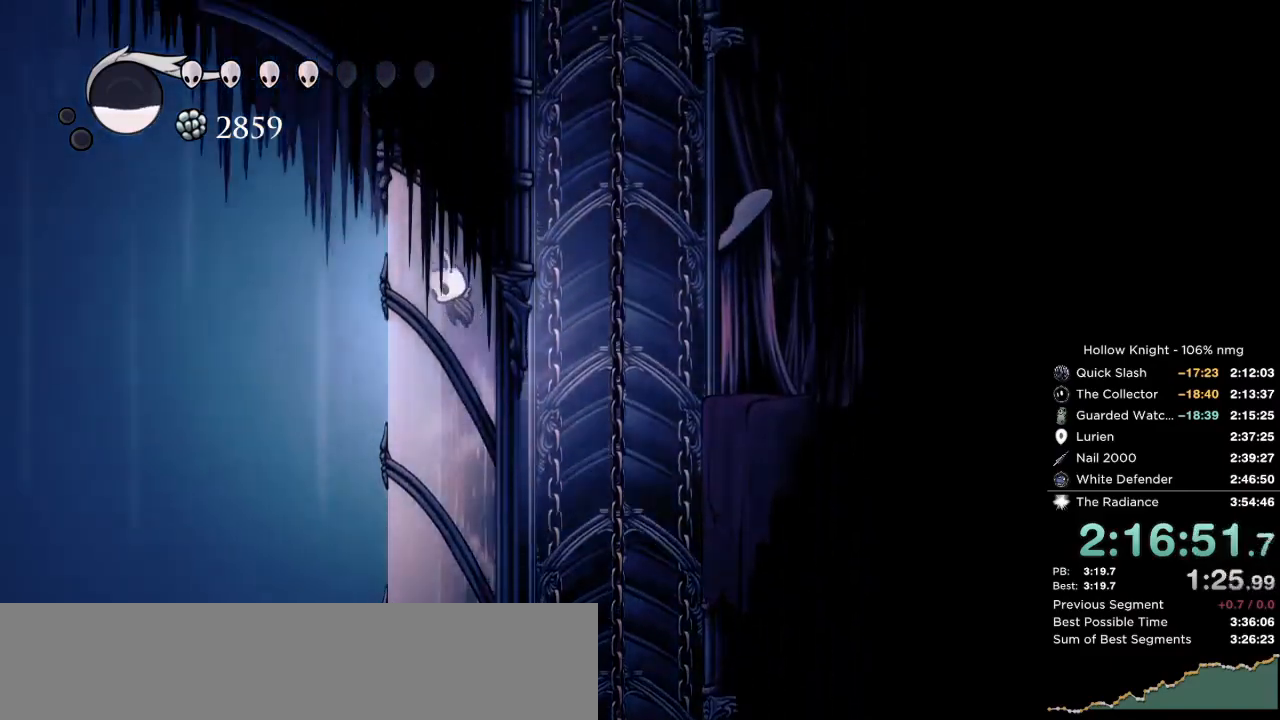
{"keys": ["jump", "right"], "events": [[117, "right", "down"], [183, "jump", "down"], [183, "left", "up"], [450, "jump", "up"], [500, "jump", "down"]]}
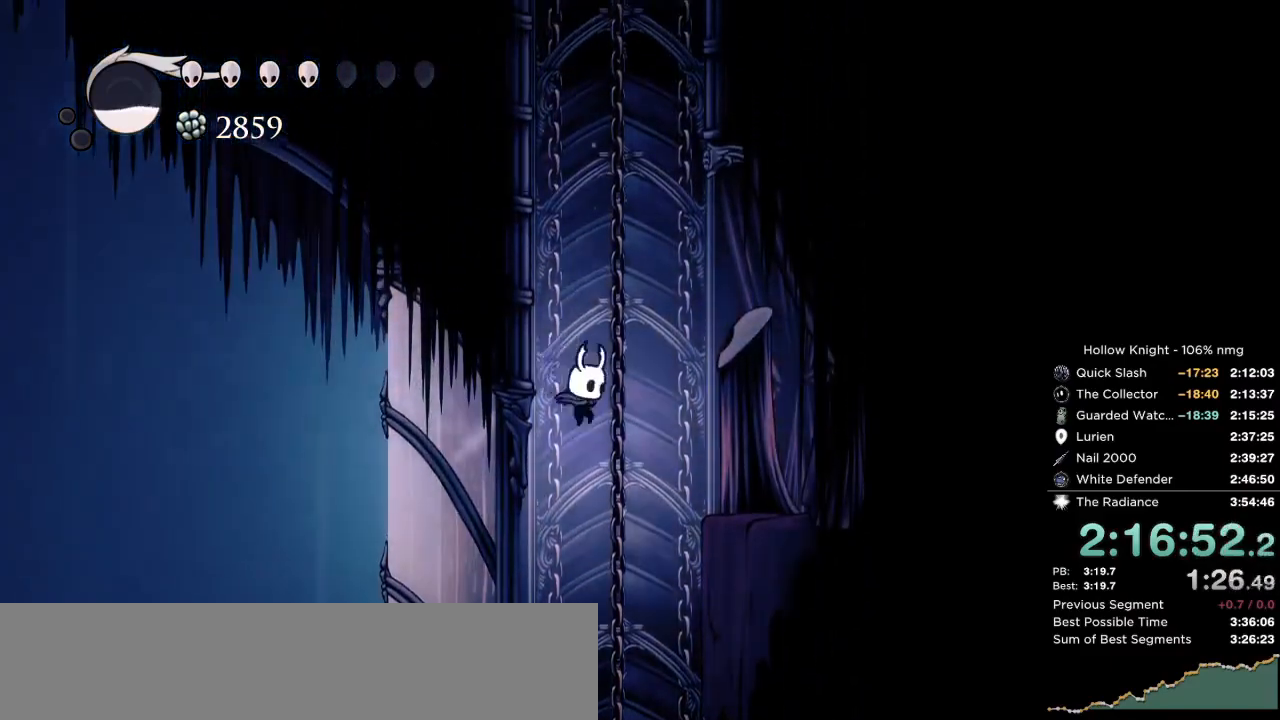
{"keys": ["jump", "left"], "events": [[67, "left", "down"], [117, "right", "up"], [433, "jump", "up"], [467, "jump", "down"]]}
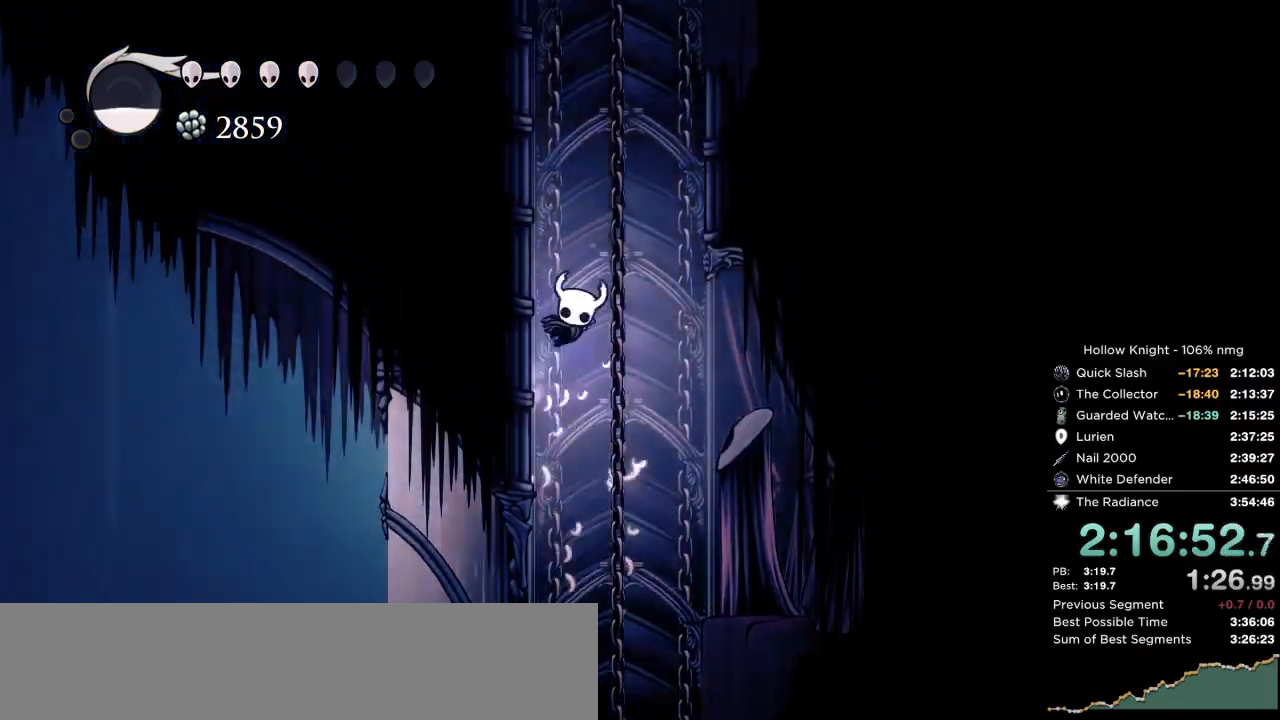
{"keys": ["jump", "left"], "events": [[267, "jump", "up"], [317, "jump", "down"]]}
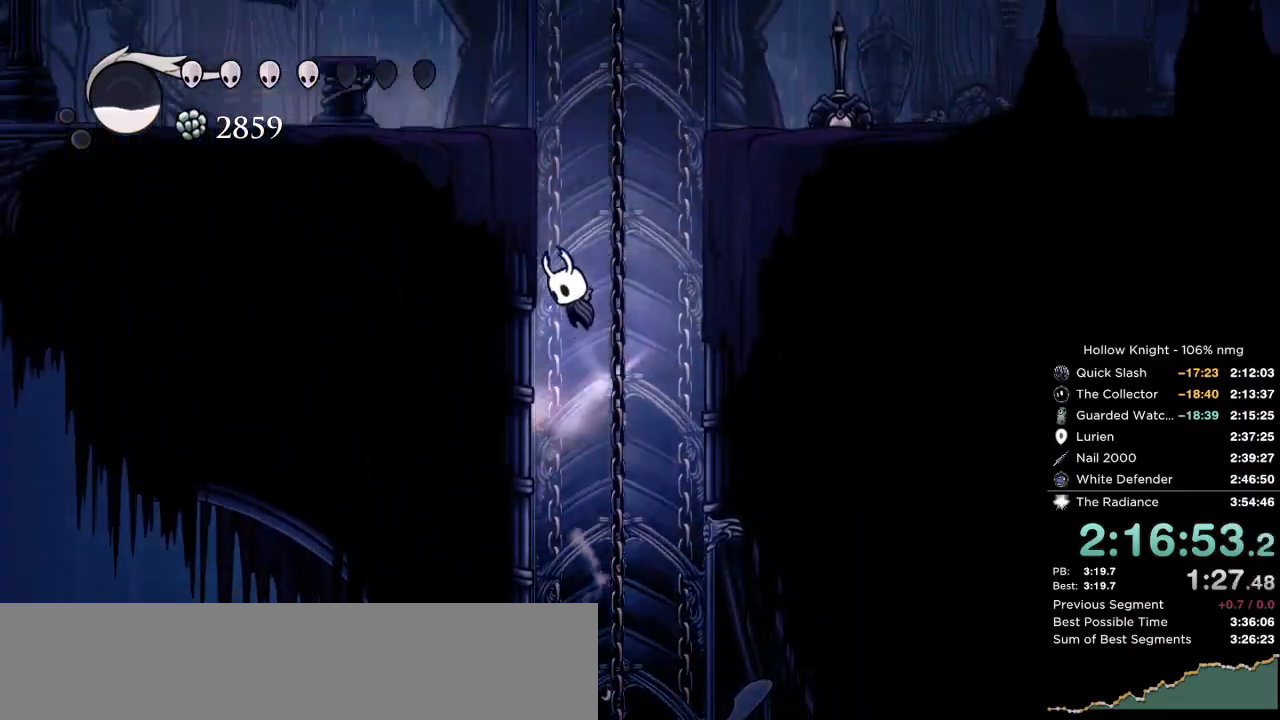
{"keys": ["dash", "right"], "events": [[100, "jump", "up"], [167, "jump", "down"], [167, "right", "down"], [183, "left", "up"], [400, "jump", "up"], [483, "dash", "down"]]}
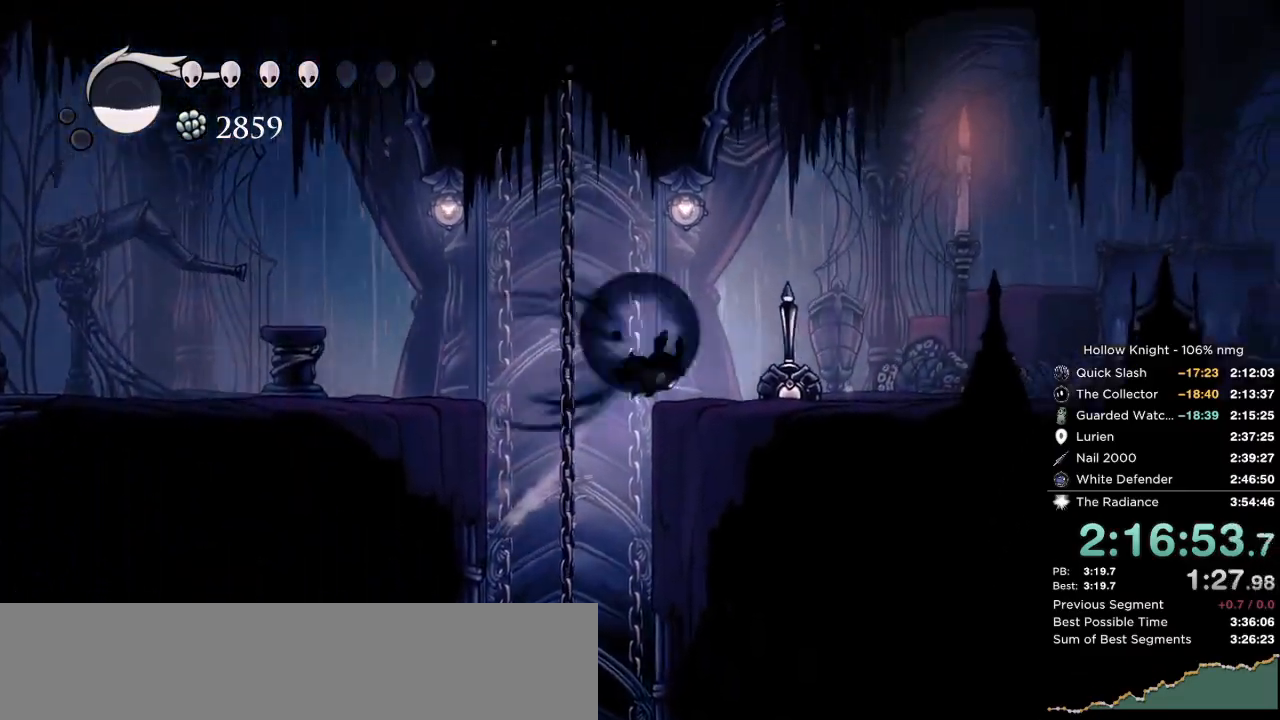
{"keys": ["right"], "events": [[117, "dash", "up"]]}
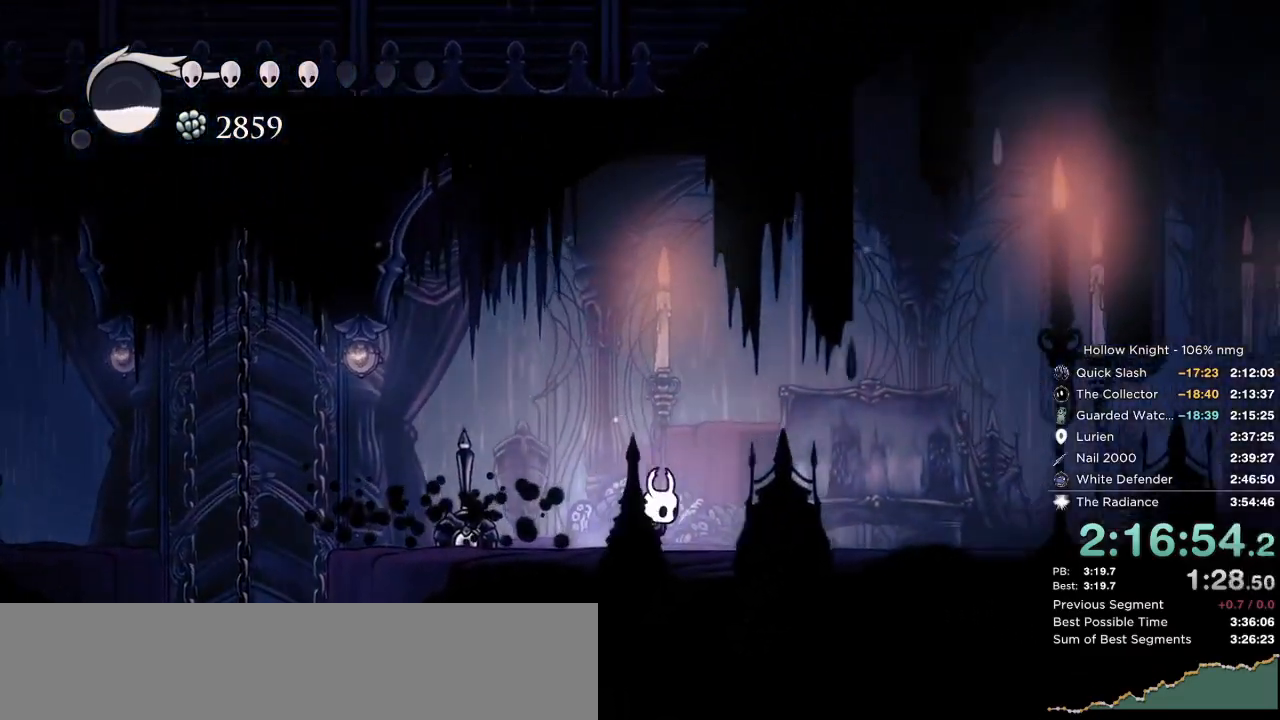
{"keys": ["right"], "events": [[50, "dash", "down"], [133, "dash", "up"]]}
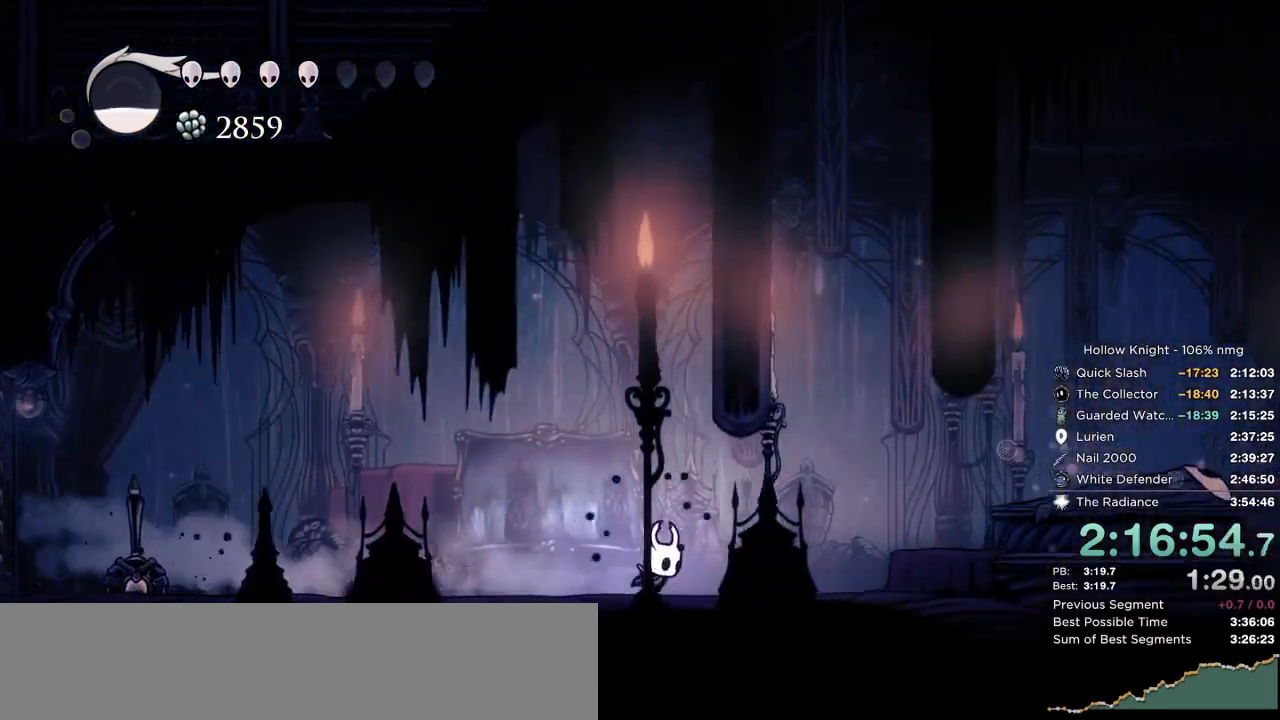
{"keys": ["right"], "events": [[167, "dash", "down"], [267, "dash", "up"]]}
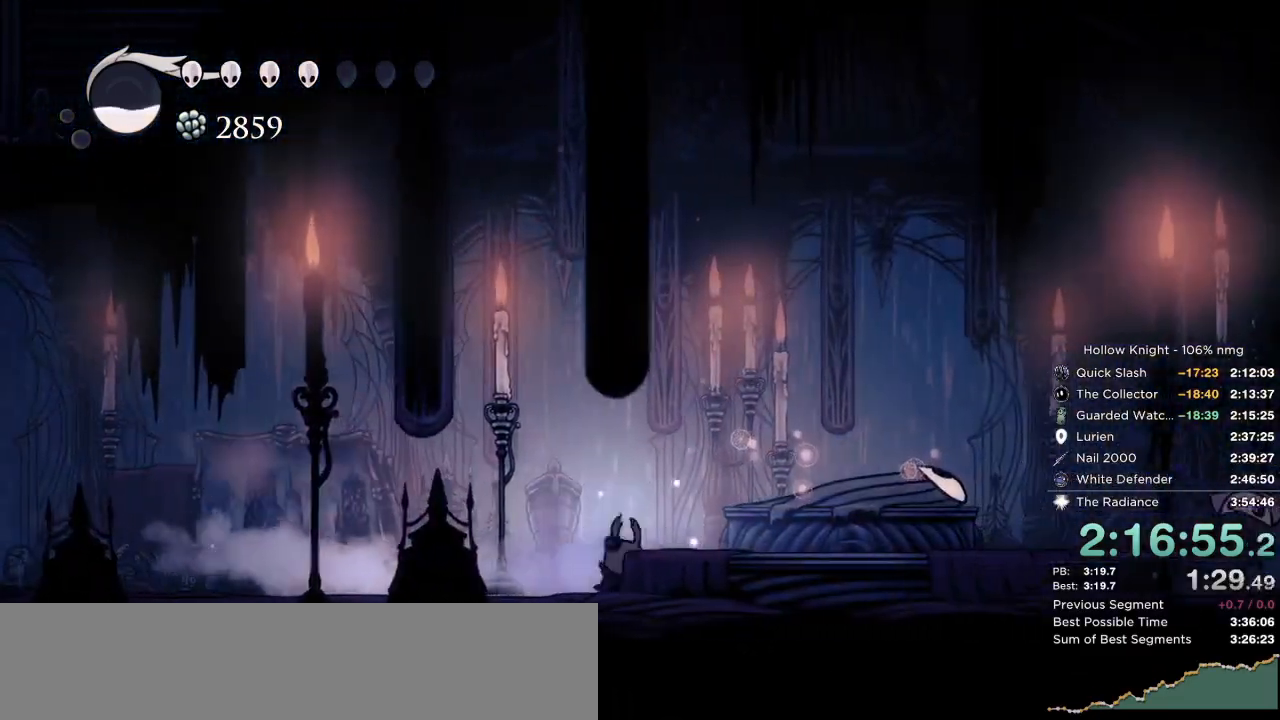
{"keys": ["dnail", "right"], "events": [[17, "dnail", "down"]]}
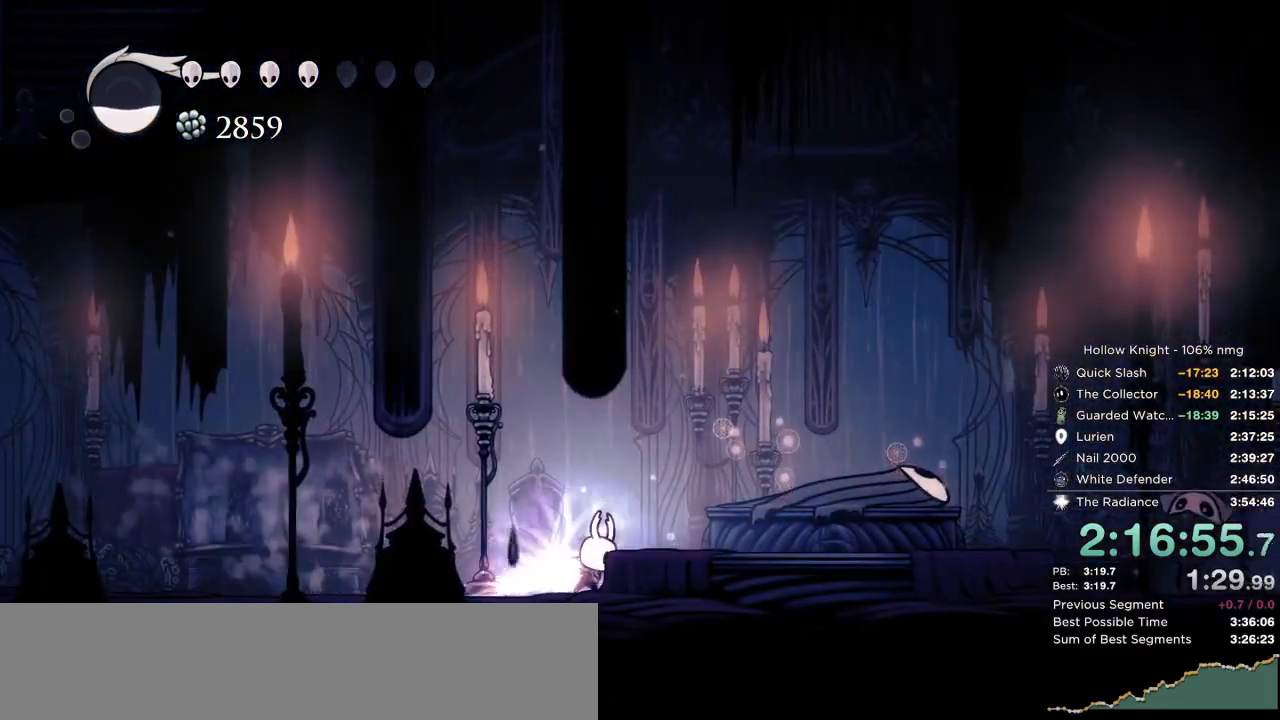
{"keys": ["dnail", "right"], "events": []}